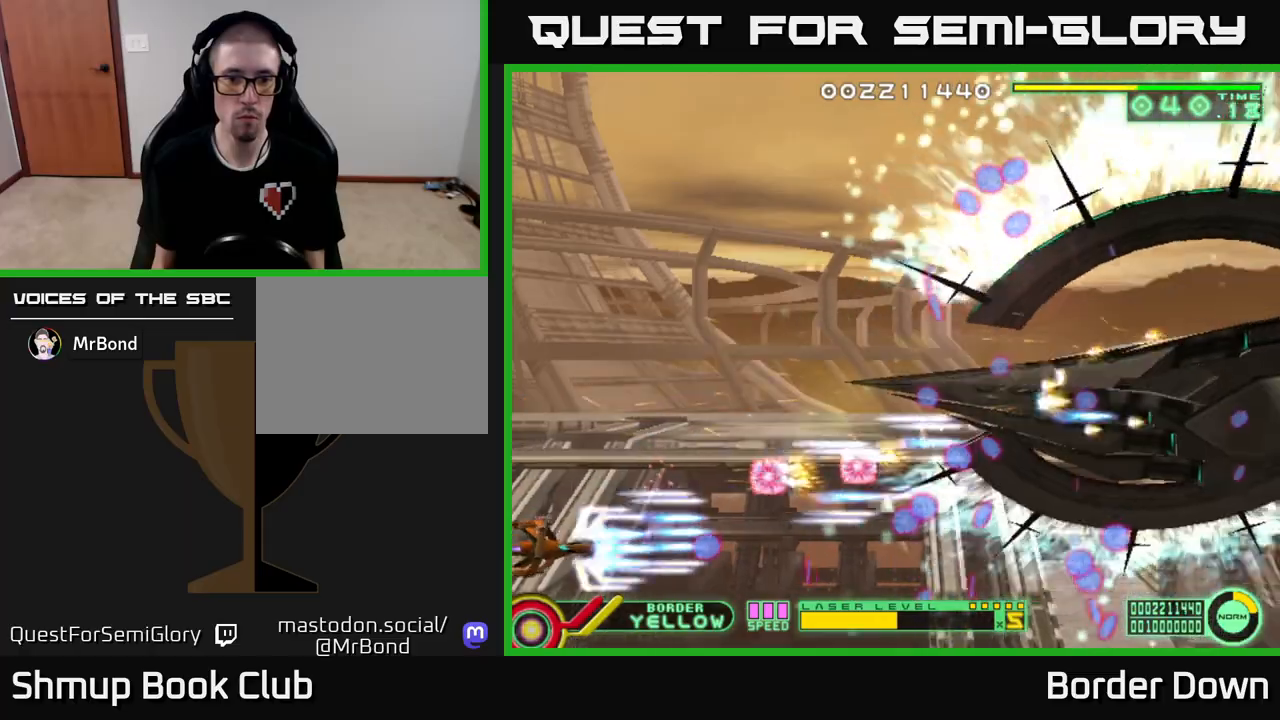
Gameplay with a controller (Xbox layout); each line is a JSON object with the inputs held at the frame after it. "events" lists button and stick changes between this image and that frame as [ms after this image, input, new state], when the widget could be followed in between.
{"buttons": ["A", "DPAD_UP"], "left_stick": "center", "right_stick": "center", "events": [[167, "DPAD_RIGHT", "up"], [217, "DPAD_DOWN", "up"], [217, "DPAD_LEFT", "down"], [250, "DPAD_UP", "down"], [350, "DPAD_LEFT", "up"]]}
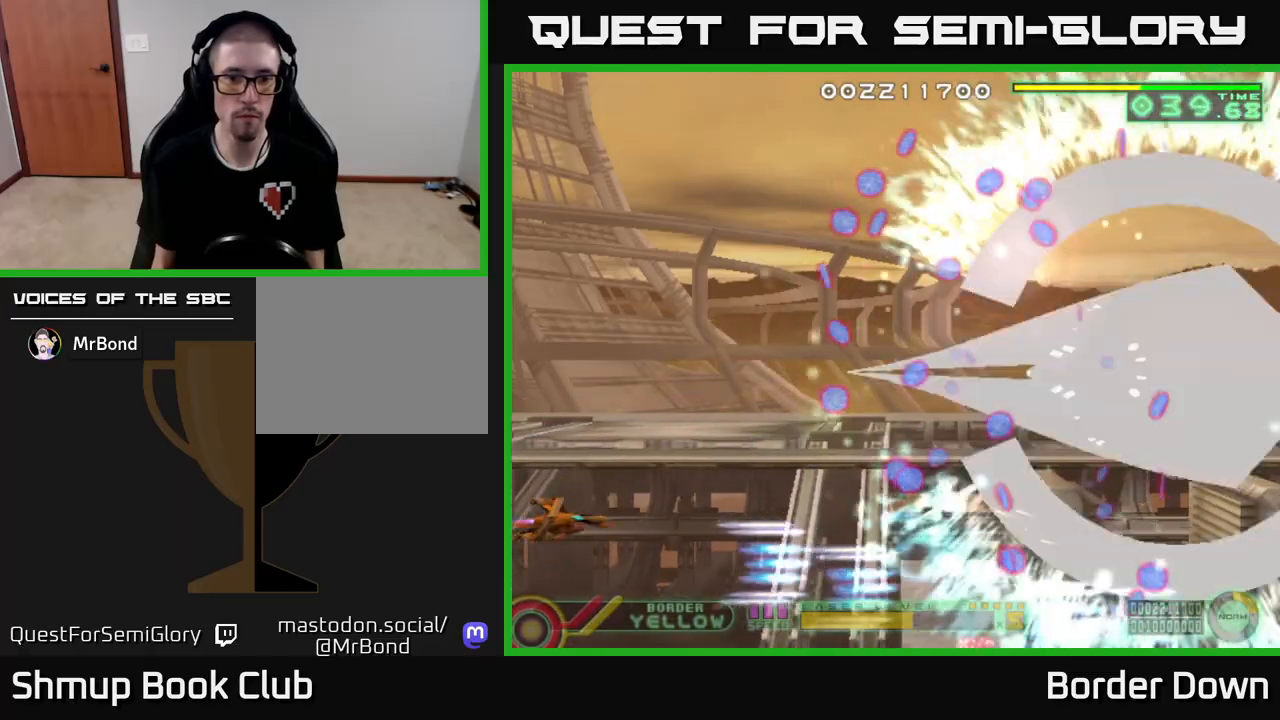
{"buttons": ["A", "DPAD_UP"], "left_stick": "center", "right_stick": "center", "events": [[183, "DPAD_LEFT", "down"], [350, "DPAD_LEFT", "up"]]}
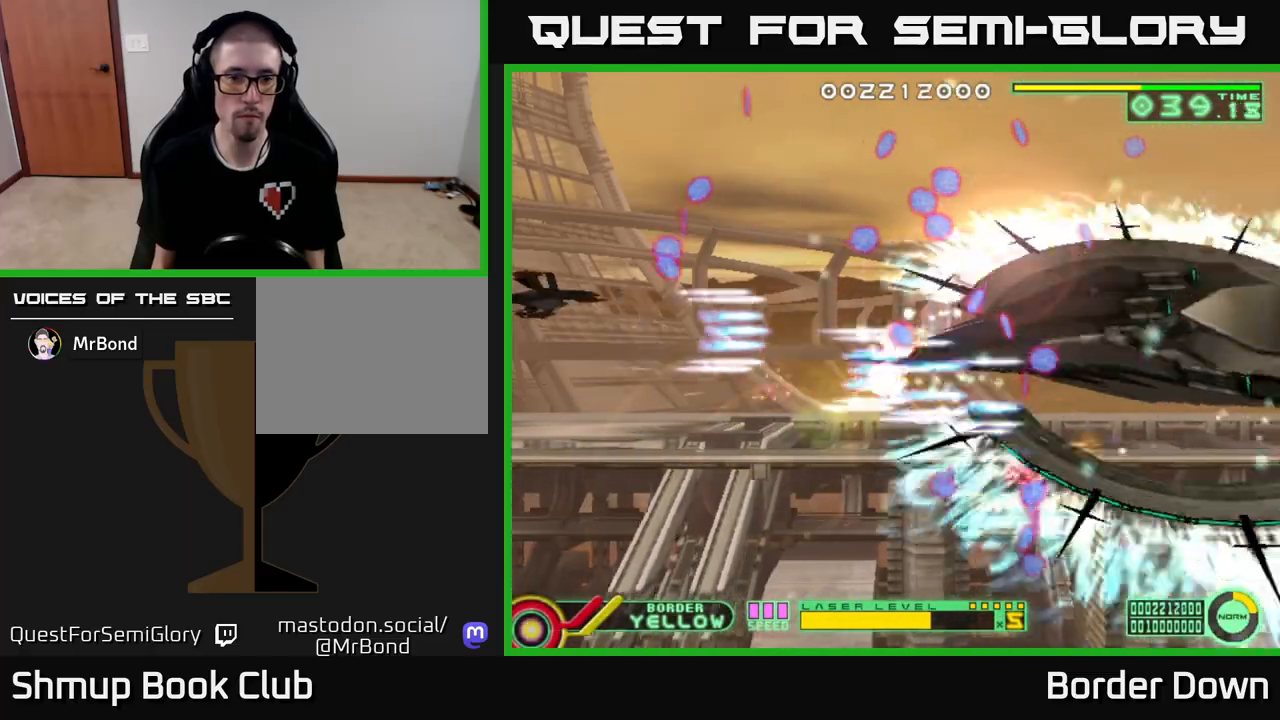
{"buttons": ["A", "DPAD_DOWN"], "left_stick": "center", "right_stick": "center", "events": [[300, "DPAD_LEFT", "down"], [317, "DPAD_UP", "up"], [367, "DPAD_DOWN", "down"], [400, "DPAD_LEFT", "up"]]}
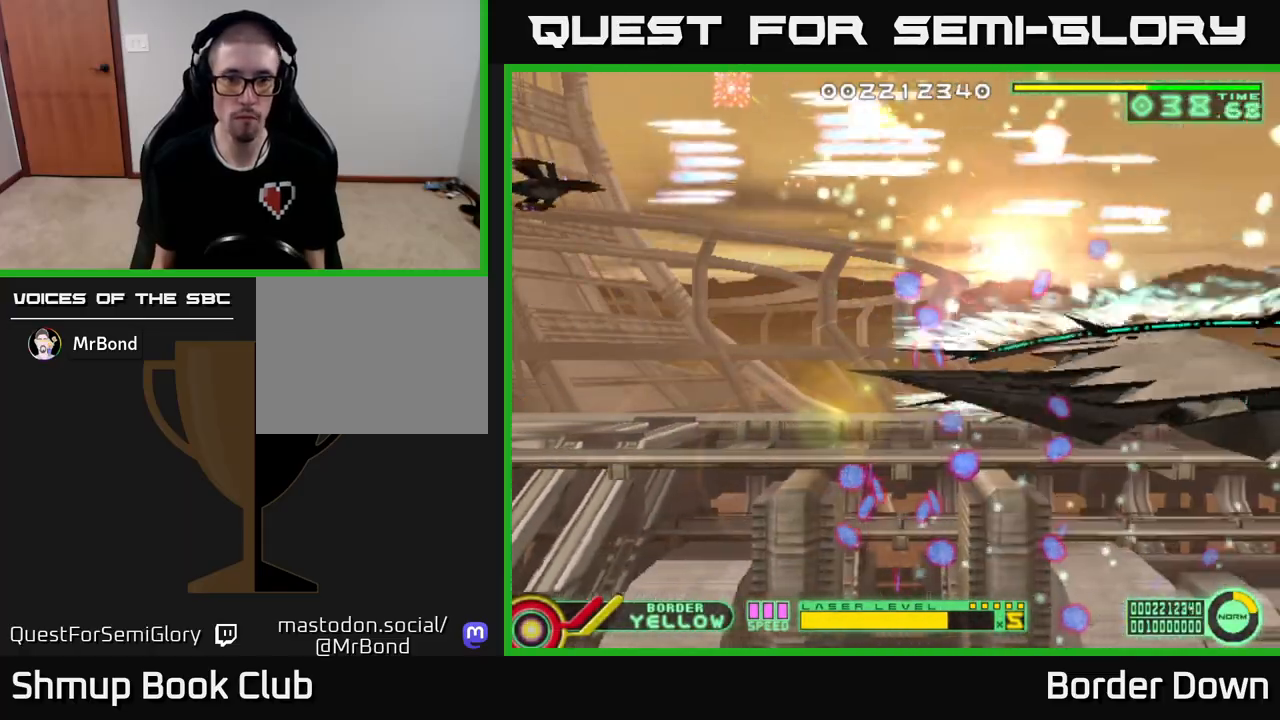
{"buttons": ["A", "DPAD_DOWN"], "left_stick": "center", "right_stick": "center", "events": []}
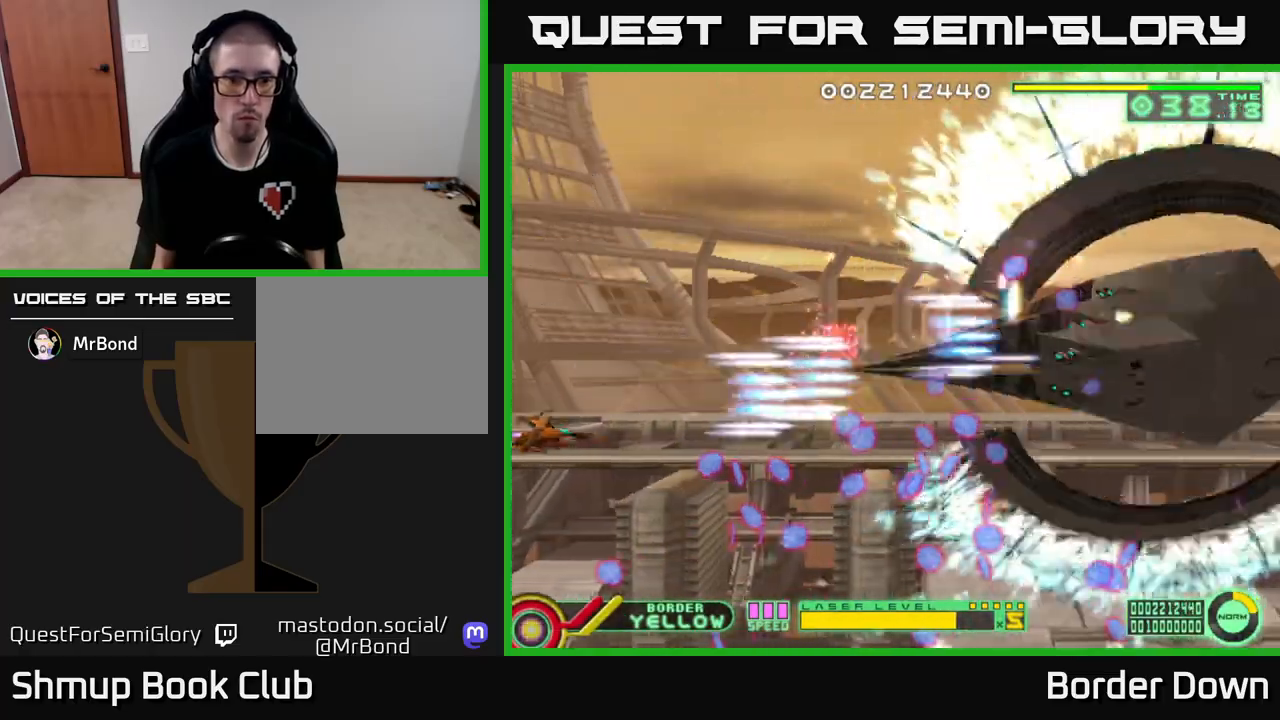
{"buttons": ["A"], "left_stick": "center", "right_stick": "center", "events": [[483, "DPAD_DOWN", "up"]]}
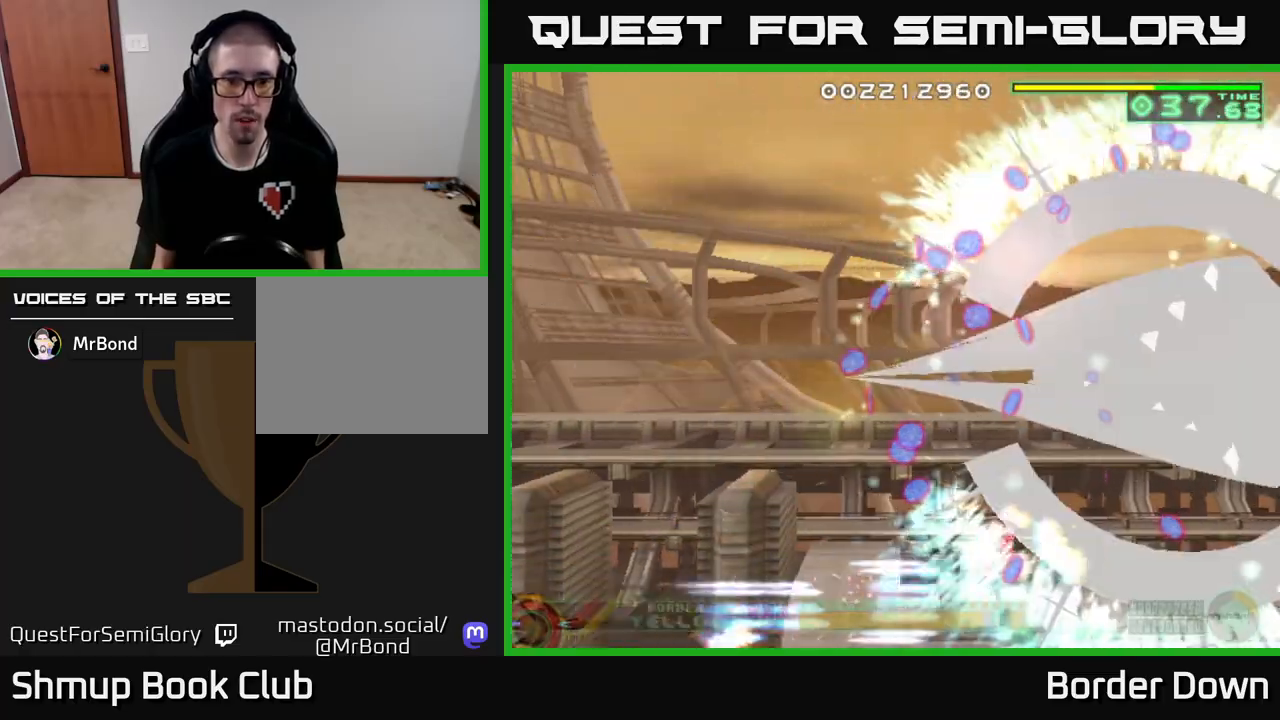
{"buttons": ["B", "DPAD_UP"], "left_stick": "center", "right_stick": "center", "events": [[17, "DPAD_UP", "down"], [33, "A", "up"], [117, "B", "down"]]}
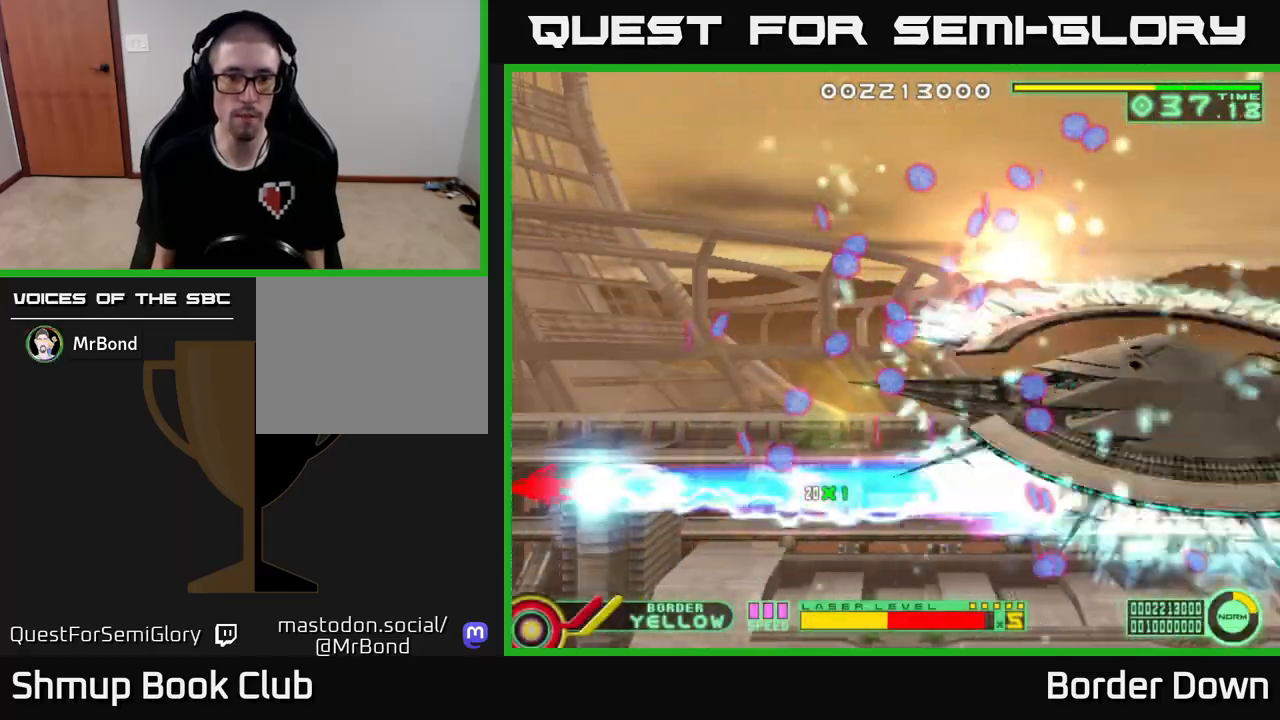
{"buttons": ["B", "DPAD_UP"], "left_stick": "center", "right_stick": "center", "events": [[17, "DPAD_LEFT", "down"], [133, "DPAD_LEFT", "up"]]}
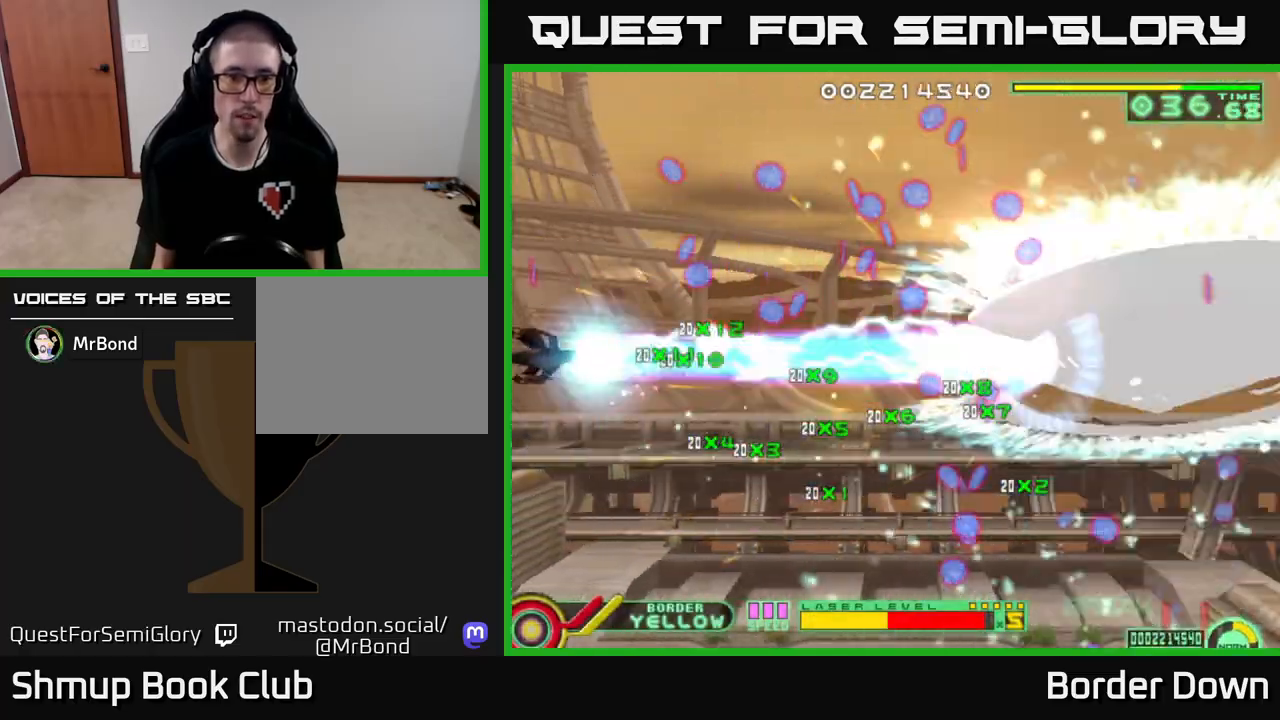
{"buttons": ["B", "DPAD_UP"], "left_stick": "center", "right_stick": "center", "events": []}
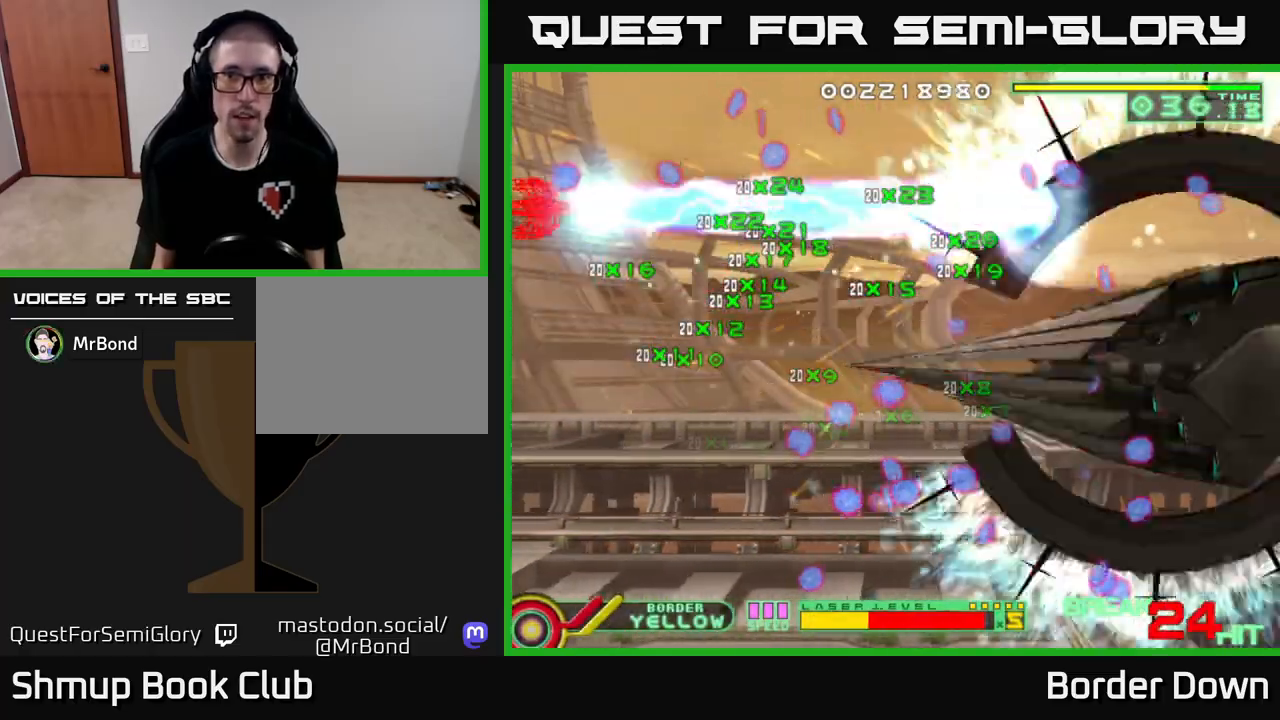
{"buttons": ["B", "DPAD_LEFT"], "left_stick": "center", "right_stick": "center", "events": [[267, "DPAD_UP", "up"], [450, "DPAD_LEFT", "down"]]}
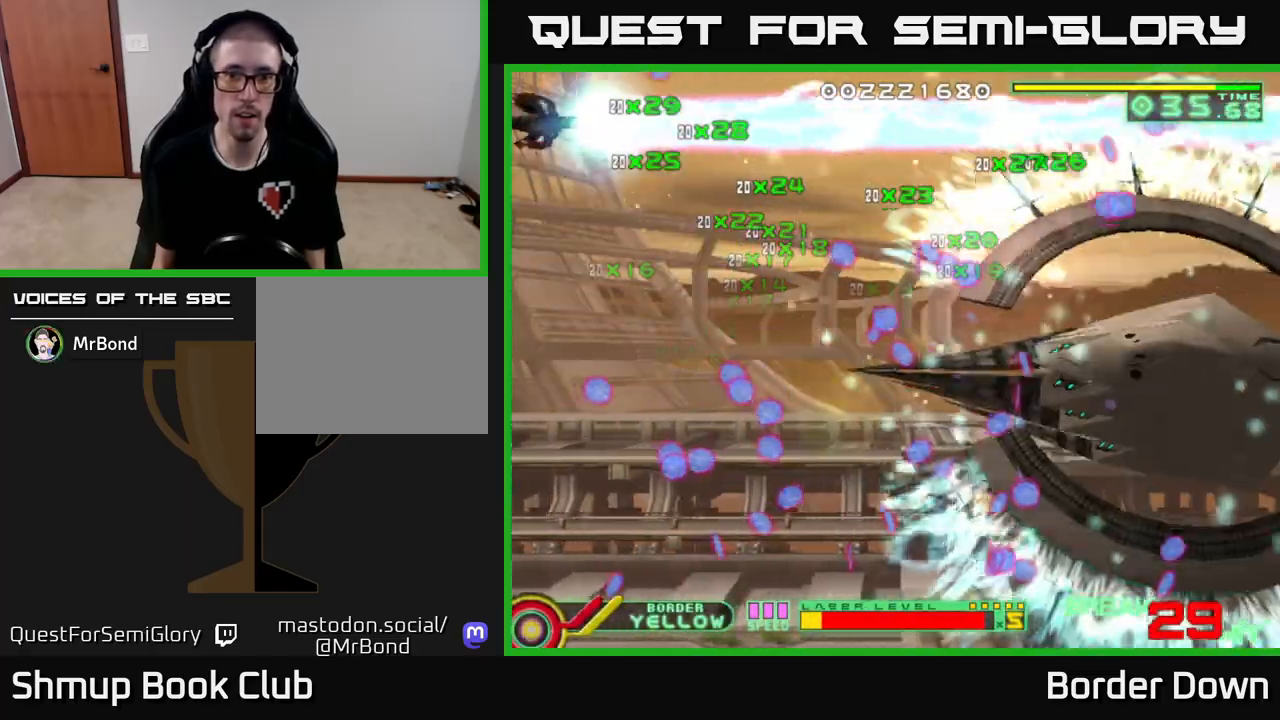
{"buttons": ["B", "DPAD_DOWN"], "left_stick": "center", "right_stick": "center", "events": [[33, "DPAD_DOWN", "down"], [67, "DPAD_LEFT", "up"]]}
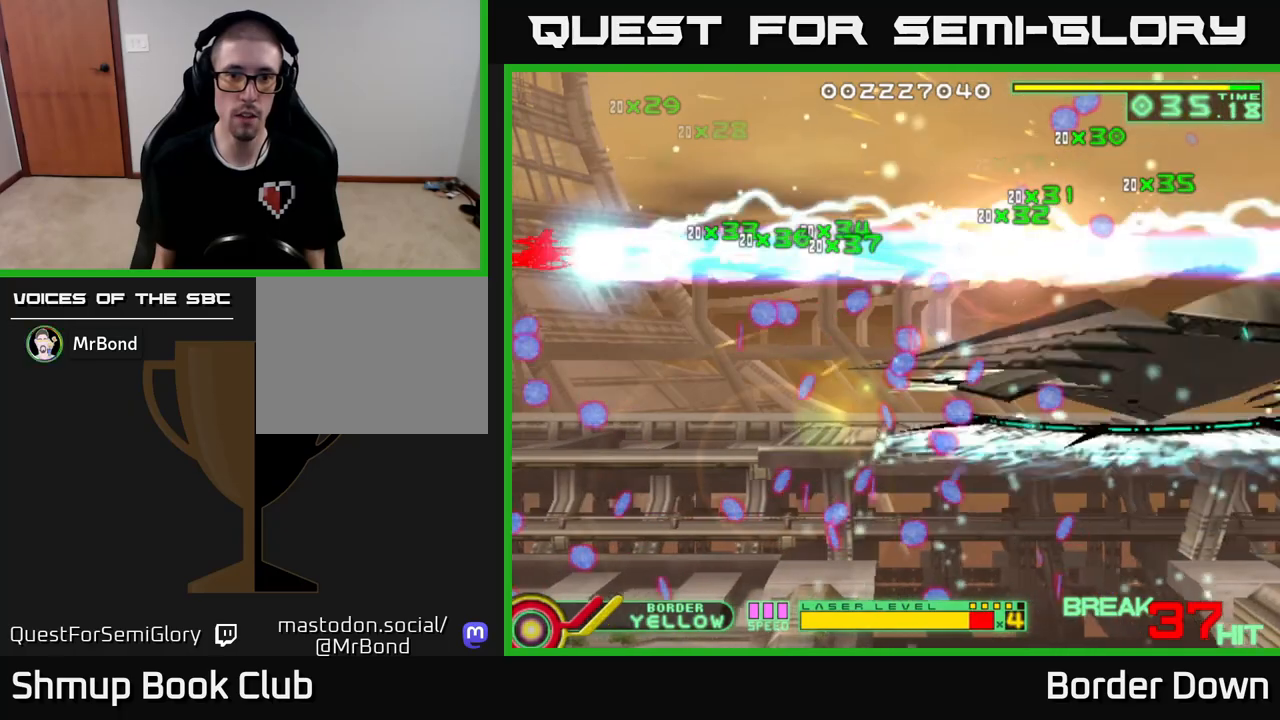
{"buttons": ["B", "DPAD_DOWN"], "left_stick": "center", "right_stick": "center", "events": []}
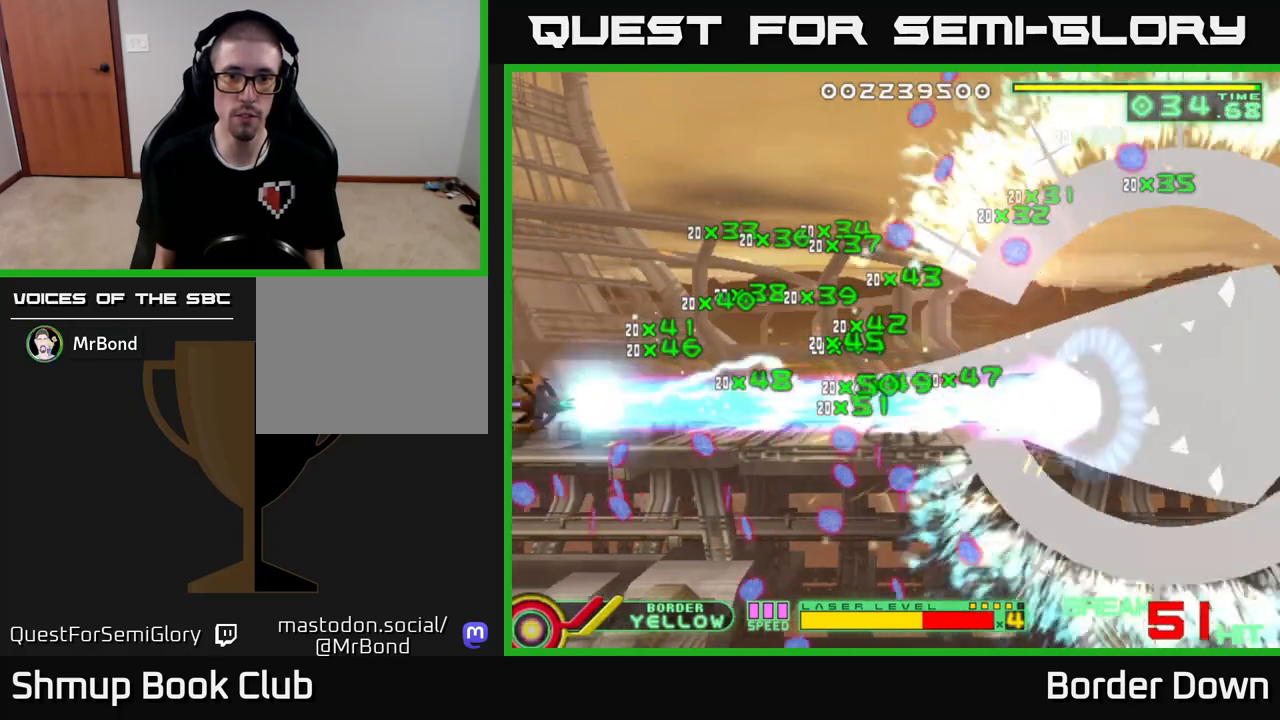
{"buttons": ["DPAD_RIGHT"], "left_stick": "center", "right_stick": "center", "events": [[467, "B", "up"], [483, "DPAD_DOWN", "up"], [483, "DPAD_RIGHT", "down"]]}
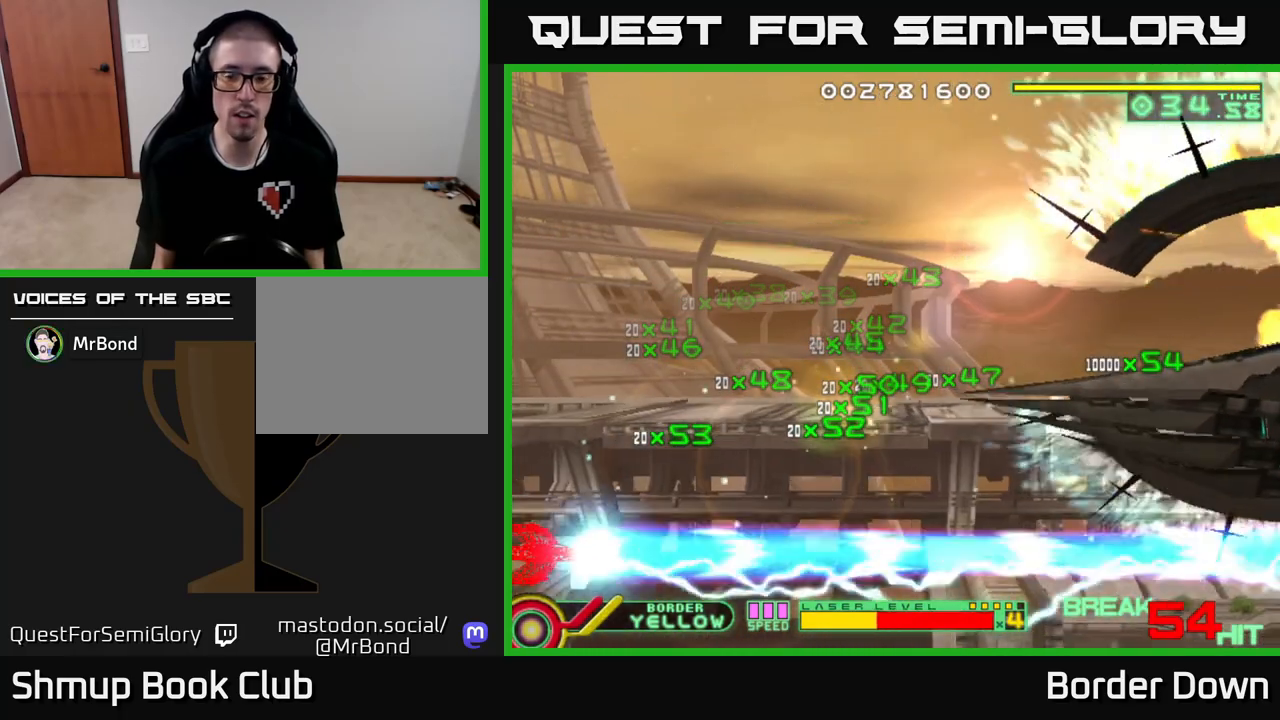
{"buttons": ["DPAD_RIGHT"], "left_stick": "center", "right_stick": "center", "events": [[133, "DPAD_UP", "down"], [167, "DPAD_RIGHT", "up"], [267, "DPAD_RIGHT", "down"], [267, "X", "down"], [367, "X", "up"], [467, "DPAD_UP", "up"]]}
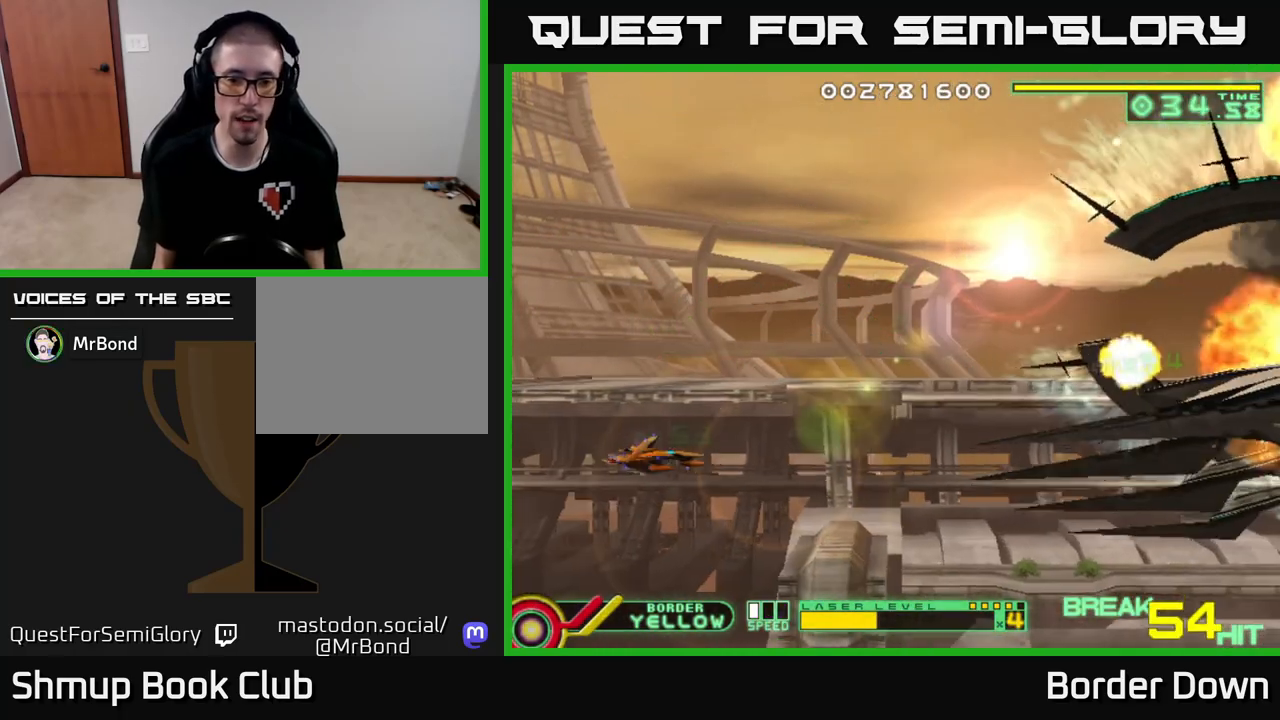
{"buttons": [], "left_stick": "center", "right_stick": "center", "events": [[17, "DPAD_RIGHT", "up"], [333, "X", "down"], [450, "X", "up"]]}
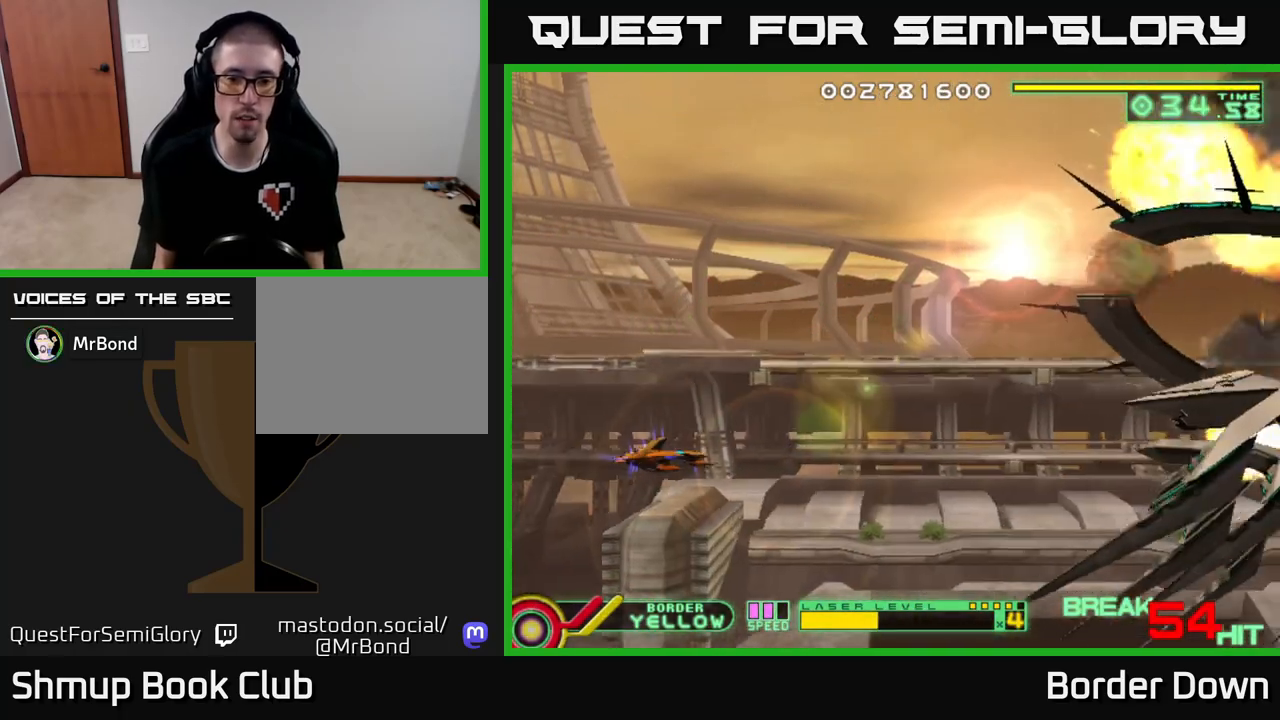
{"buttons": [], "left_stick": "center", "right_stick": "center", "events": [[83, "X", "down"], [183, "X", "up"], [200, "DPAD_UP", "down"], [367, "DPAD_UP", "up"]]}
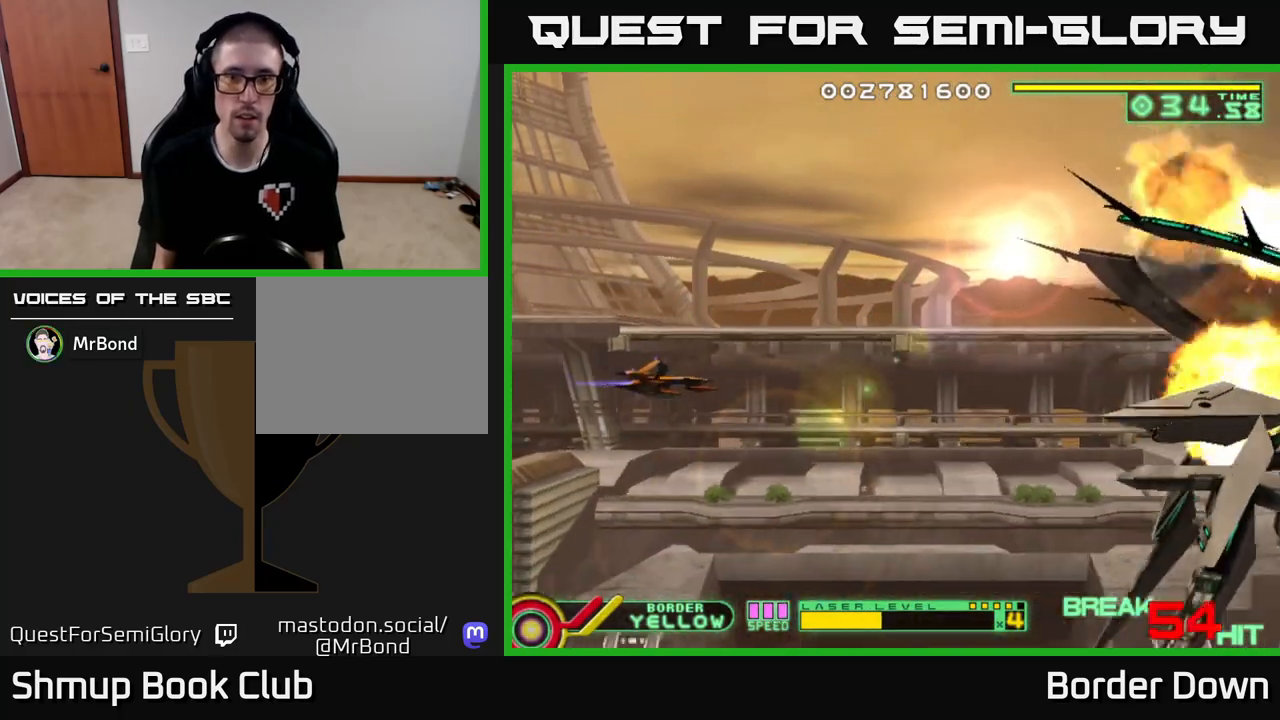
{"buttons": ["X"], "left_stick": "center", "right_stick": "center", "events": [[500, "X", "down"]]}
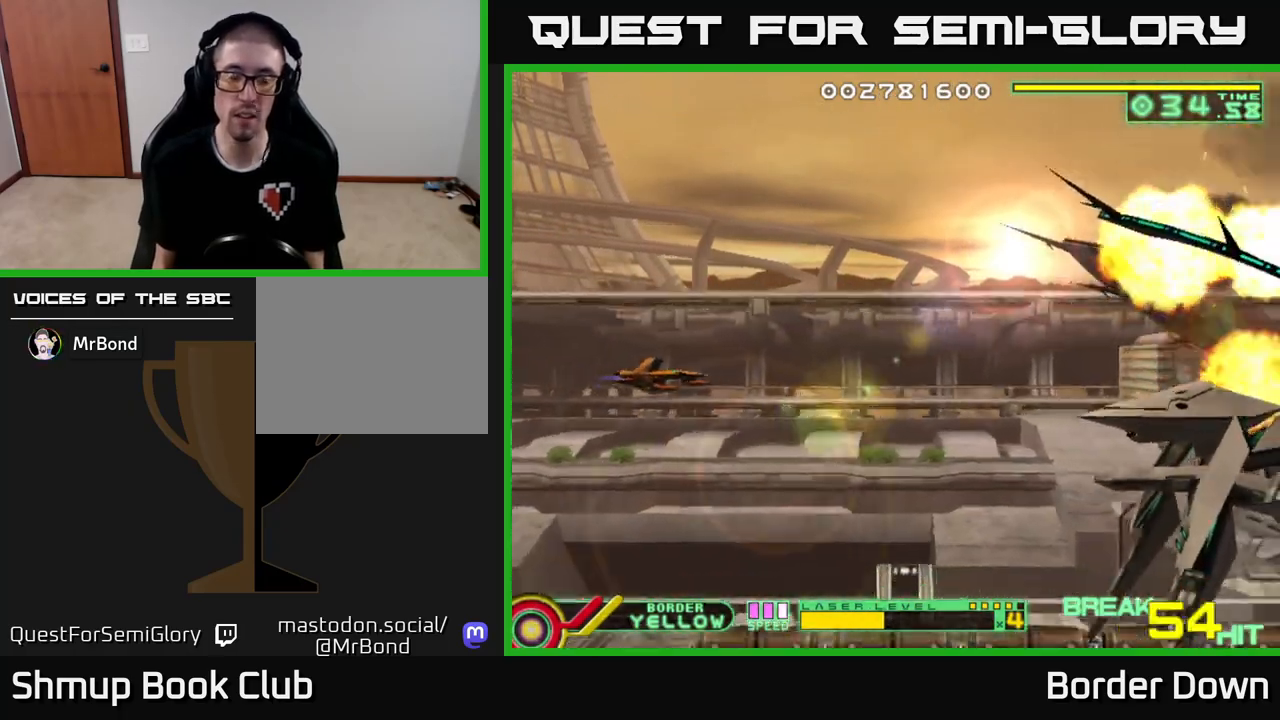
{"buttons": [], "left_stick": "center", "right_stick": "center", "events": [[133, "DPAD_RIGHT", "down"], [133, "X", "up"], [250, "DPAD_UP", "down"], [283, "DPAD_RIGHT", "up"], [367, "DPAD_UP", "up"]]}
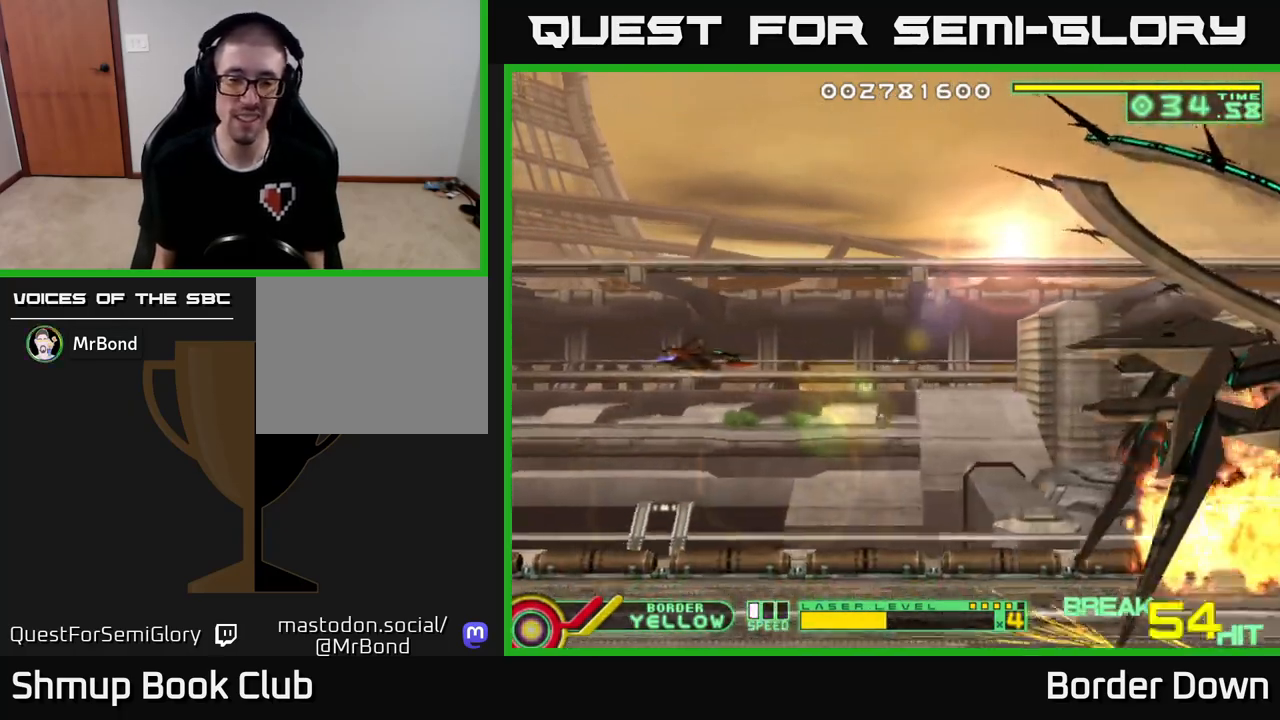
{"buttons": [], "left_stick": "center", "right_stick": "center", "events": [[33, "DPAD_DOWN", "down"], [67, "DPAD_RIGHT", "down"], [150, "DPAD_DOWN", "up"], [150, "X", "down"], [217, "X", "up"], [300, "DPAD_RIGHT", "up"], [333, "X", "down"], [417, "X", "up"]]}
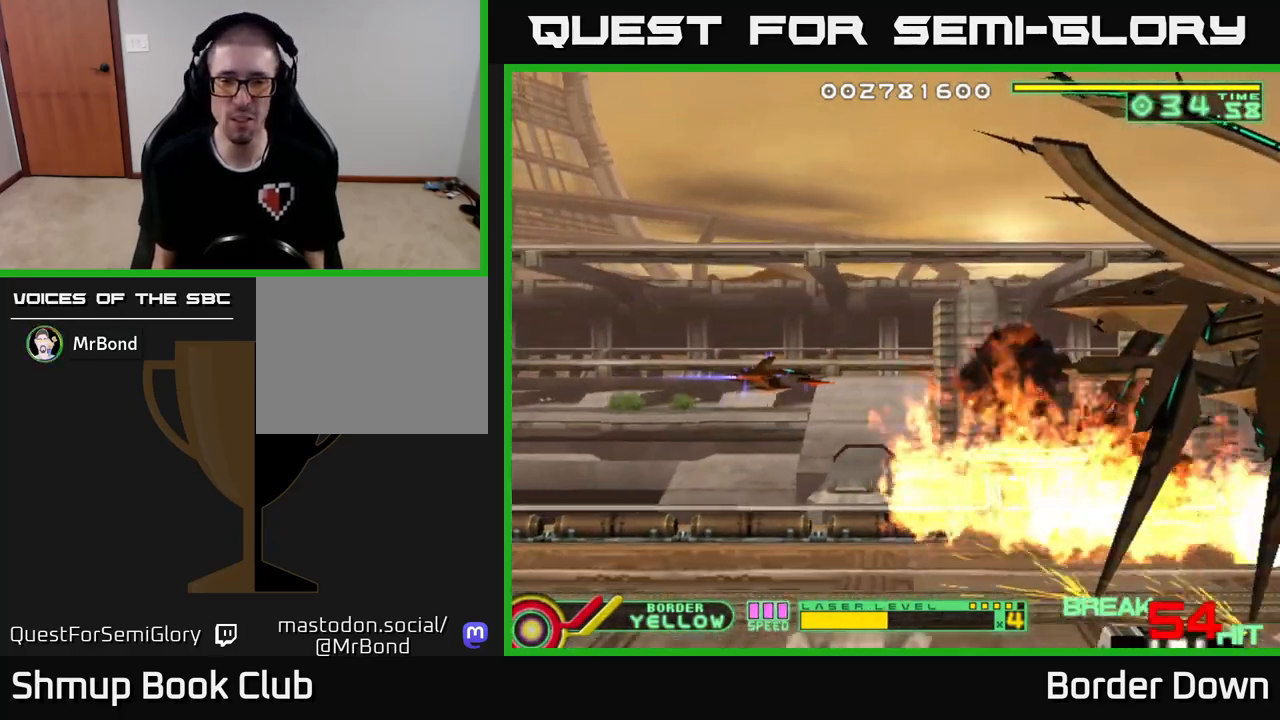
{"buttons": ["A", "X"], "left_stick": "center", "right_stick": "center", "events": [[67, "DPAD_UP", "down"], [100, "A", "down"], [100, "DPAD_RIGHT", "down"], [133, "DPAD_UP", "up"], [267, "DPAD_RIGHT", "up"], [450, "X", "down"]]}
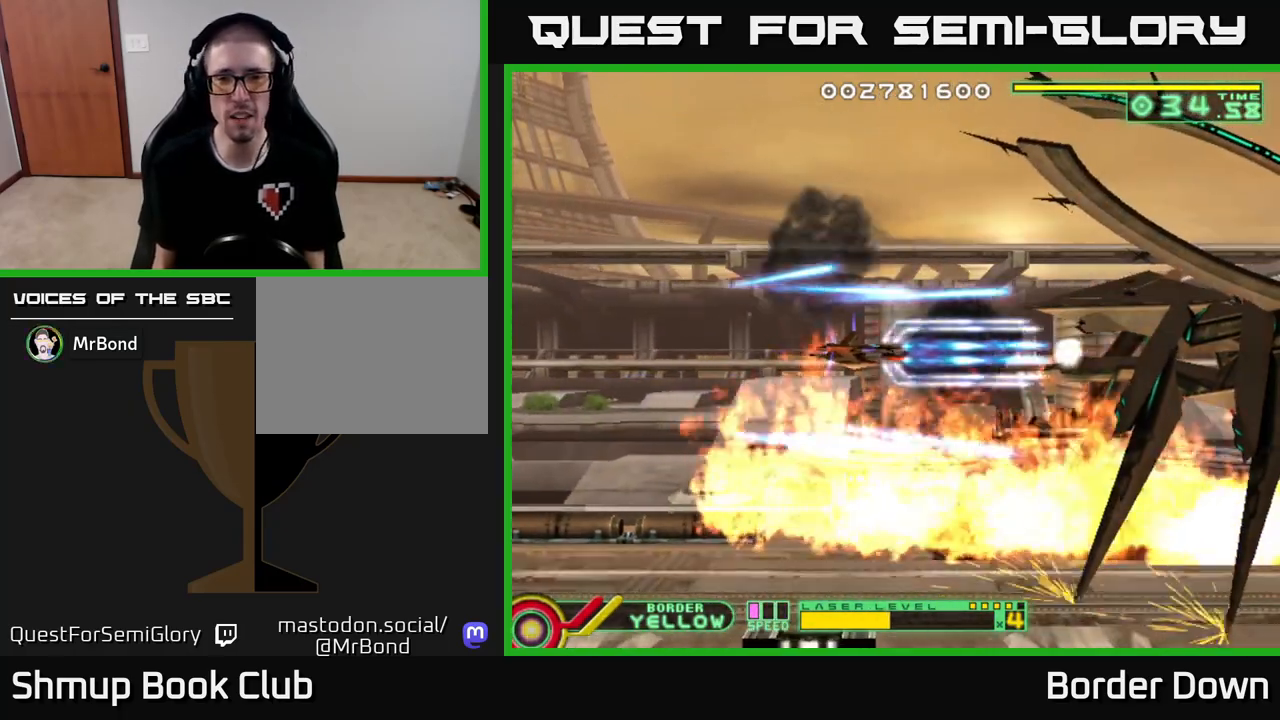
{"buttons": ["A"], "left_stick": "center", "right_stick": "center", "events": [[50, "X", "up"], [217, "DPAD_DOWN", "down"], [267, "DPAD_DOWN", "up"], [333, "X", "down"], [433, "X", "up"]]}
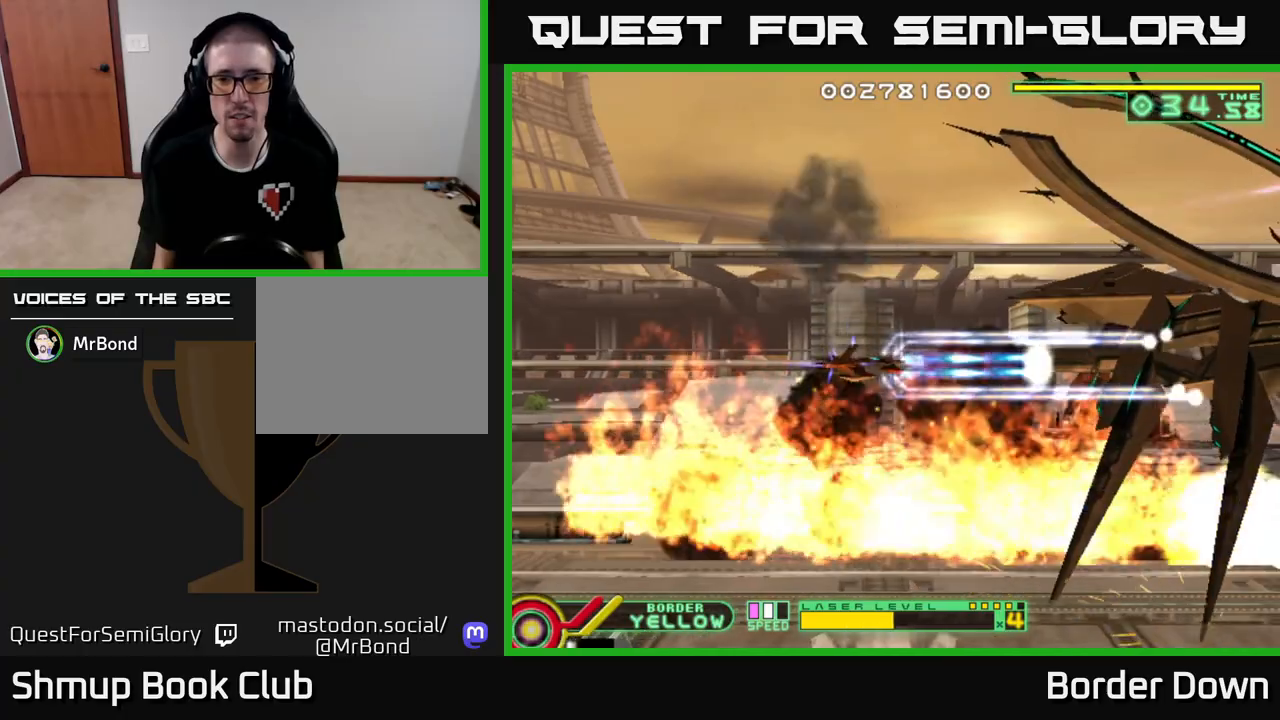
{"buttons": ["A"], "left_stick": "center", "right_stick": "center", "events": []}
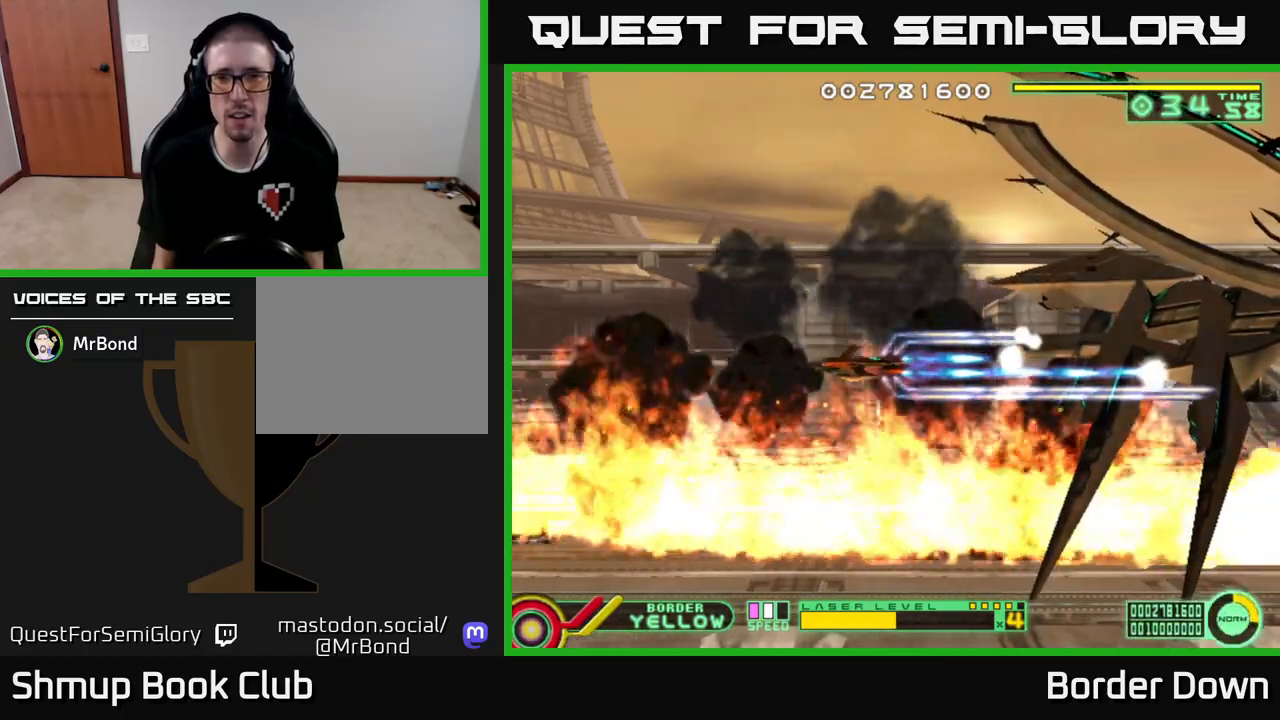
{"buttons": ["A", "DPAD_UP"], "left_stick": "center", "right_stick": "center", "events": [[500, "DPAD_UP", "down"]]}
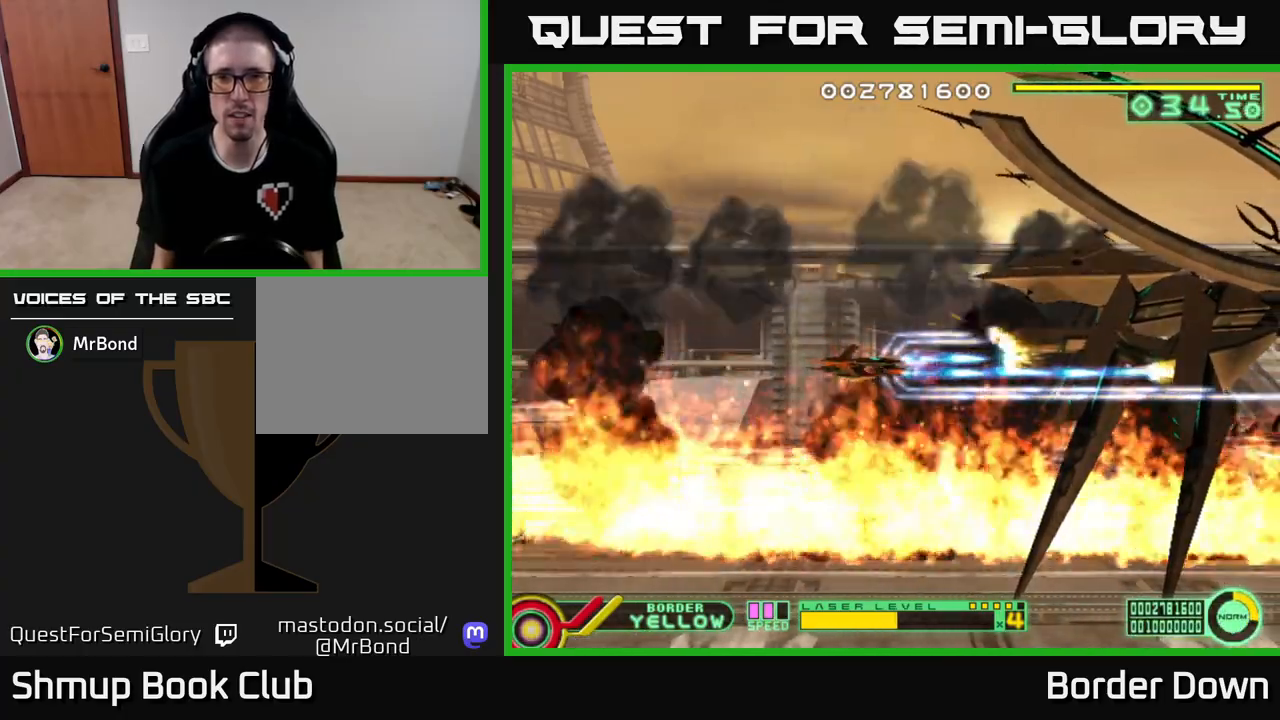
{"buttons": ["A"], "left_stick": "center", "right_stick": "center", "events": [[50, "DPAD_UP", "up"]]}
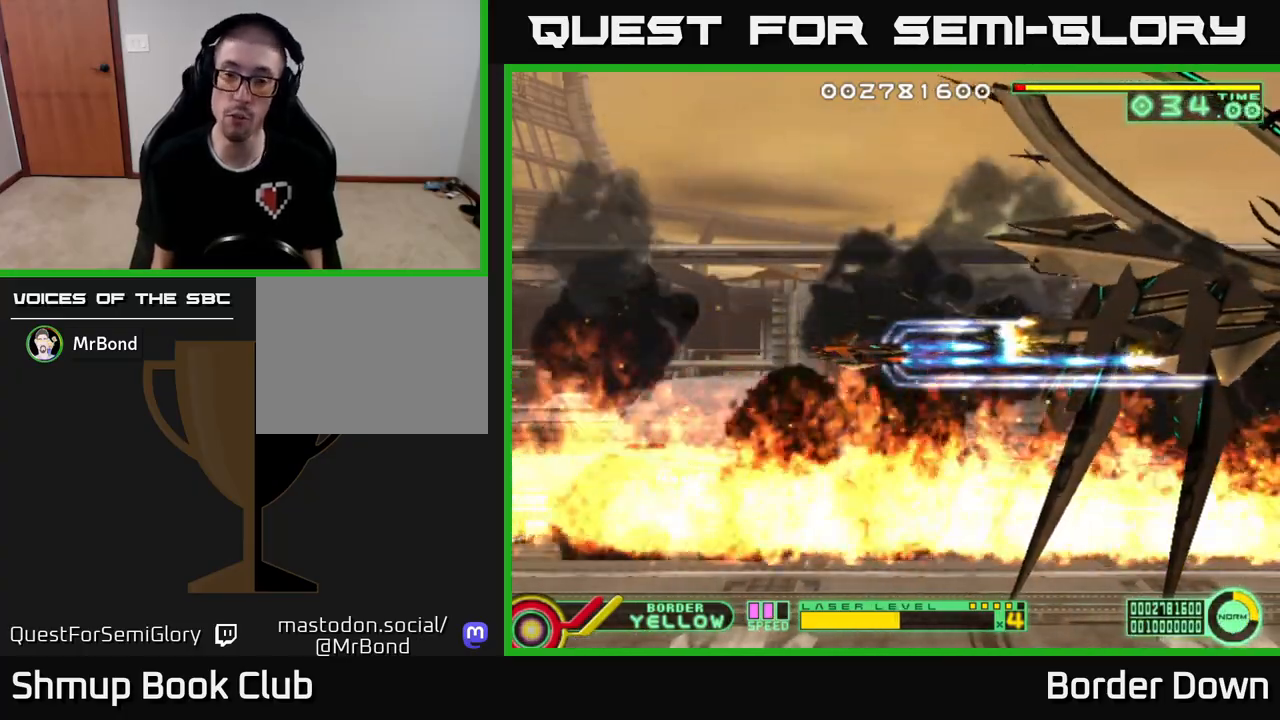
{"buttons": ["A"], "left_stick": "center", "right_stick": "center", "events": [[83, "DPAD_UP", "down"], [133, "DPAD_UP", "up"]]}
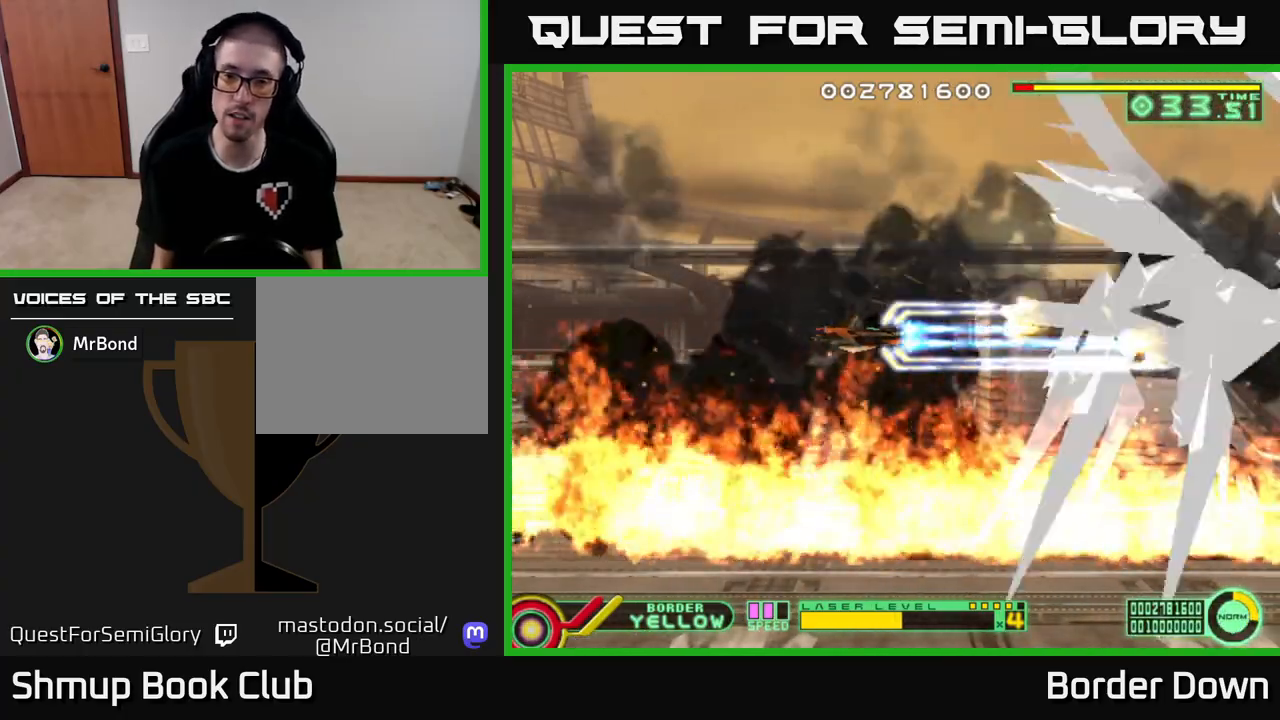
{"buttons": ["A"], "left_stick": "center", "right_stick": "center", "events": []}
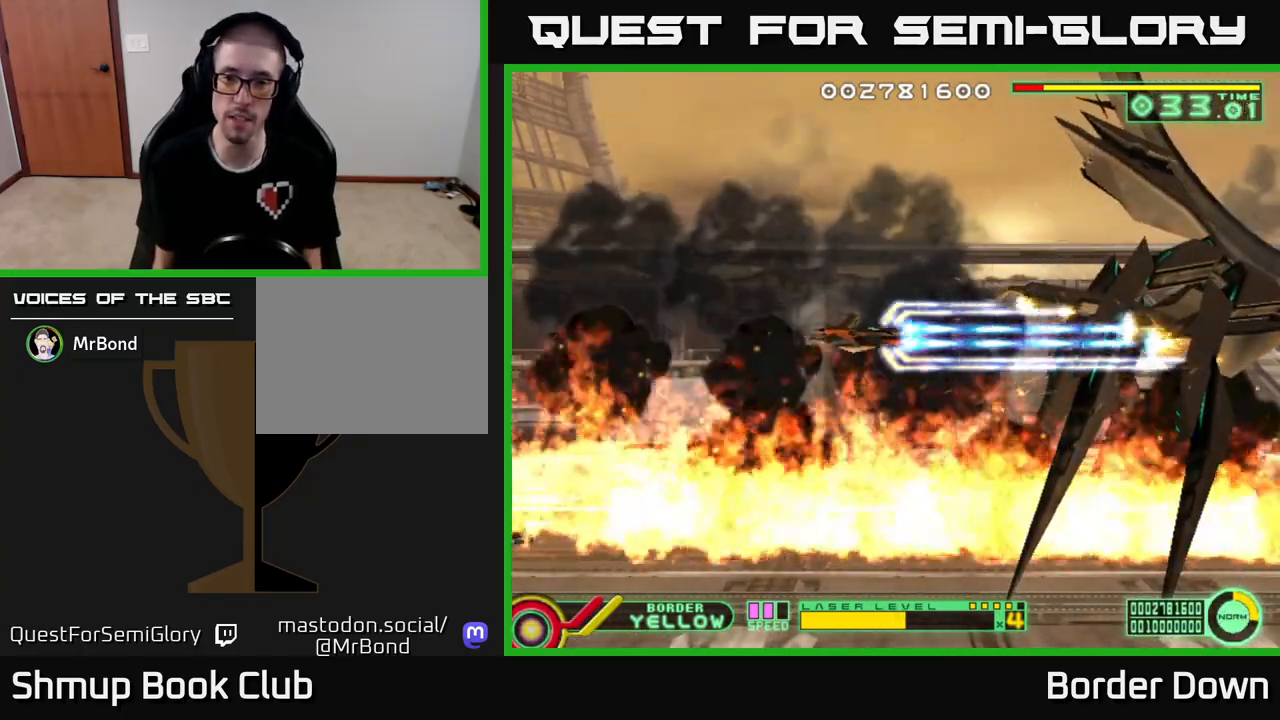
{"buttons": ["A"], "left_stick": "center", "right_stick": "center", "events": []}
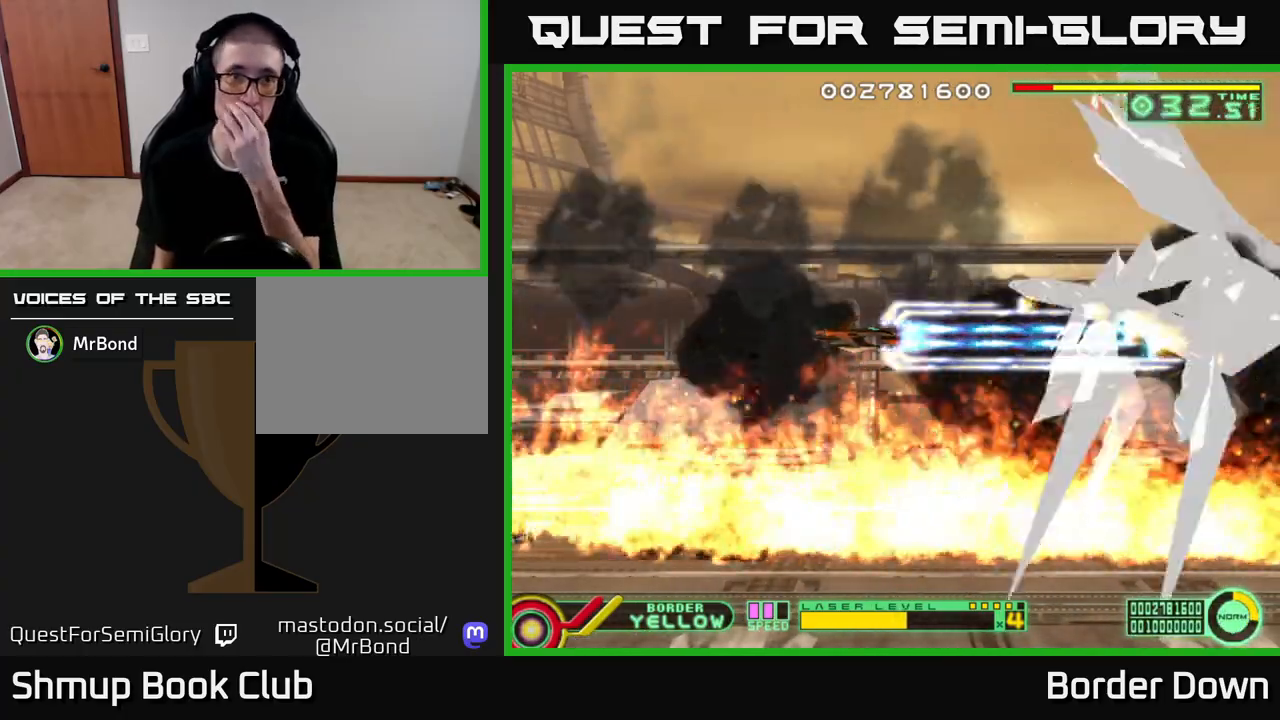
{"buttons": ["A"], "left_stick": "center", "right_stick": "center", "events": []}
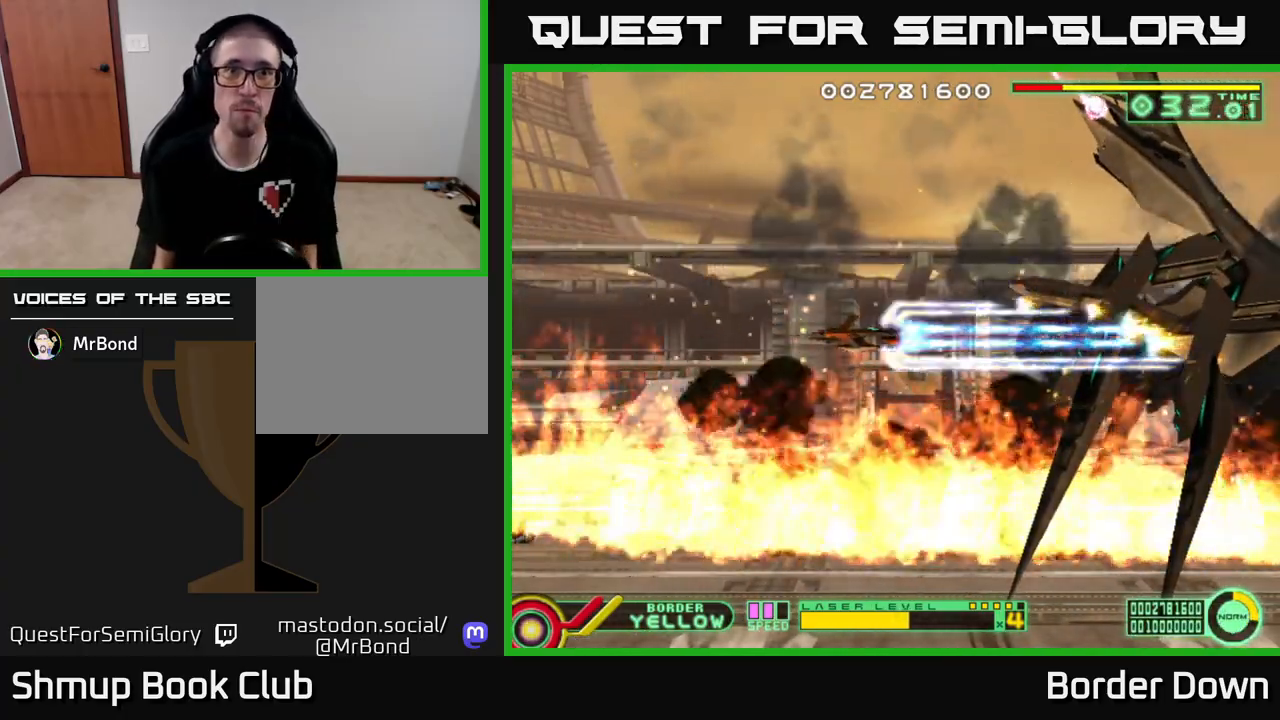
{"buttons": ["A"], "left_stick": "center", "right_stick": "center", "events": []}
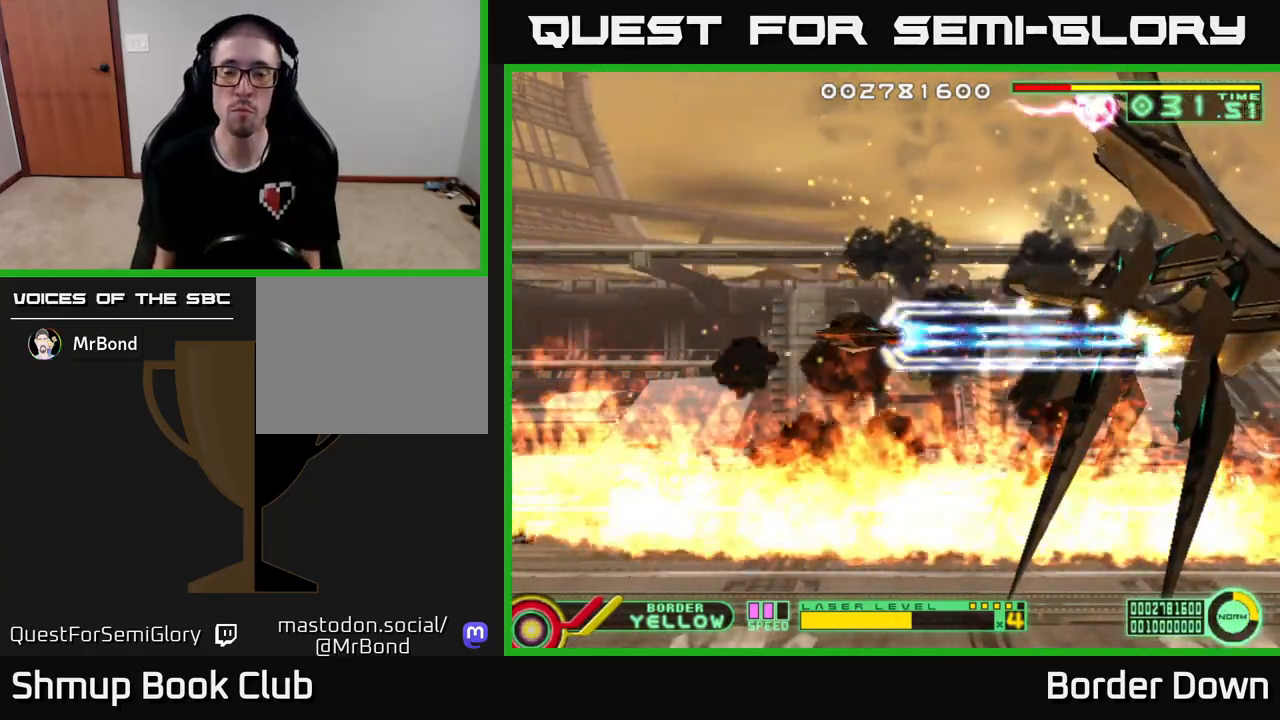
{"buttons": ["A"], "left_stick": "center", "right_stick": "center", "events": []}